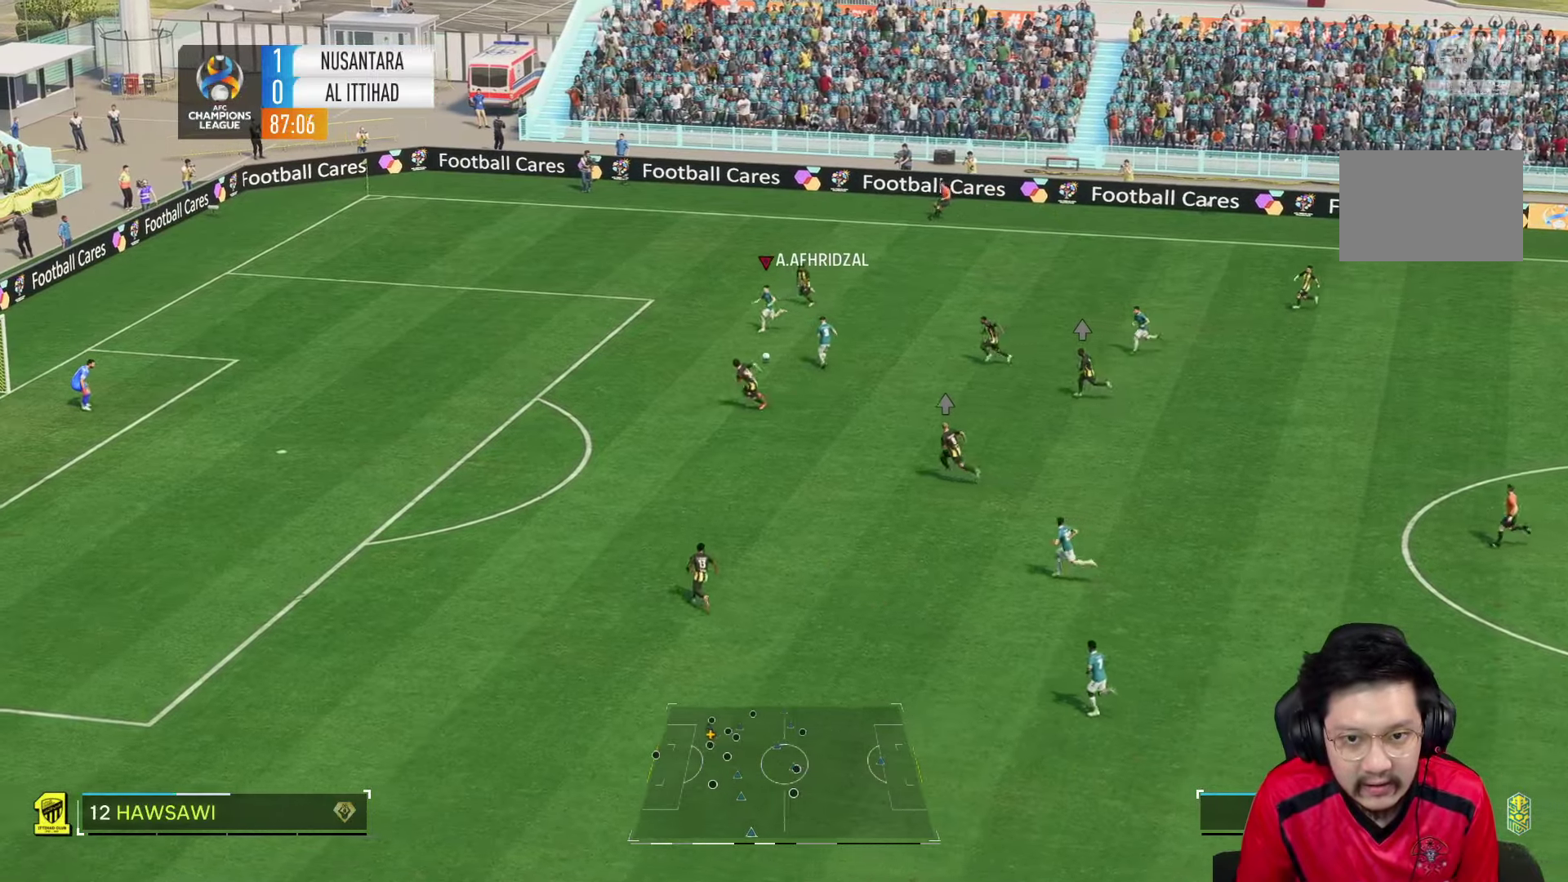
Gameplay with a controller (PlayStation layout); each line is a JSON object with the inputs held at the frame after it (dt_ms = milliseconds from this image to that frame). "events" lists button and stick changes between this image and that frame as [ms after this image, input, new state], when the widget could be followed in between. Not read: L3 R3.
{"dt_ms": 500, "buttons": ["R1"], "left_stick": "down-left", "right_stick": "center", "events": [[483, "left_stick", "down-left"]]}
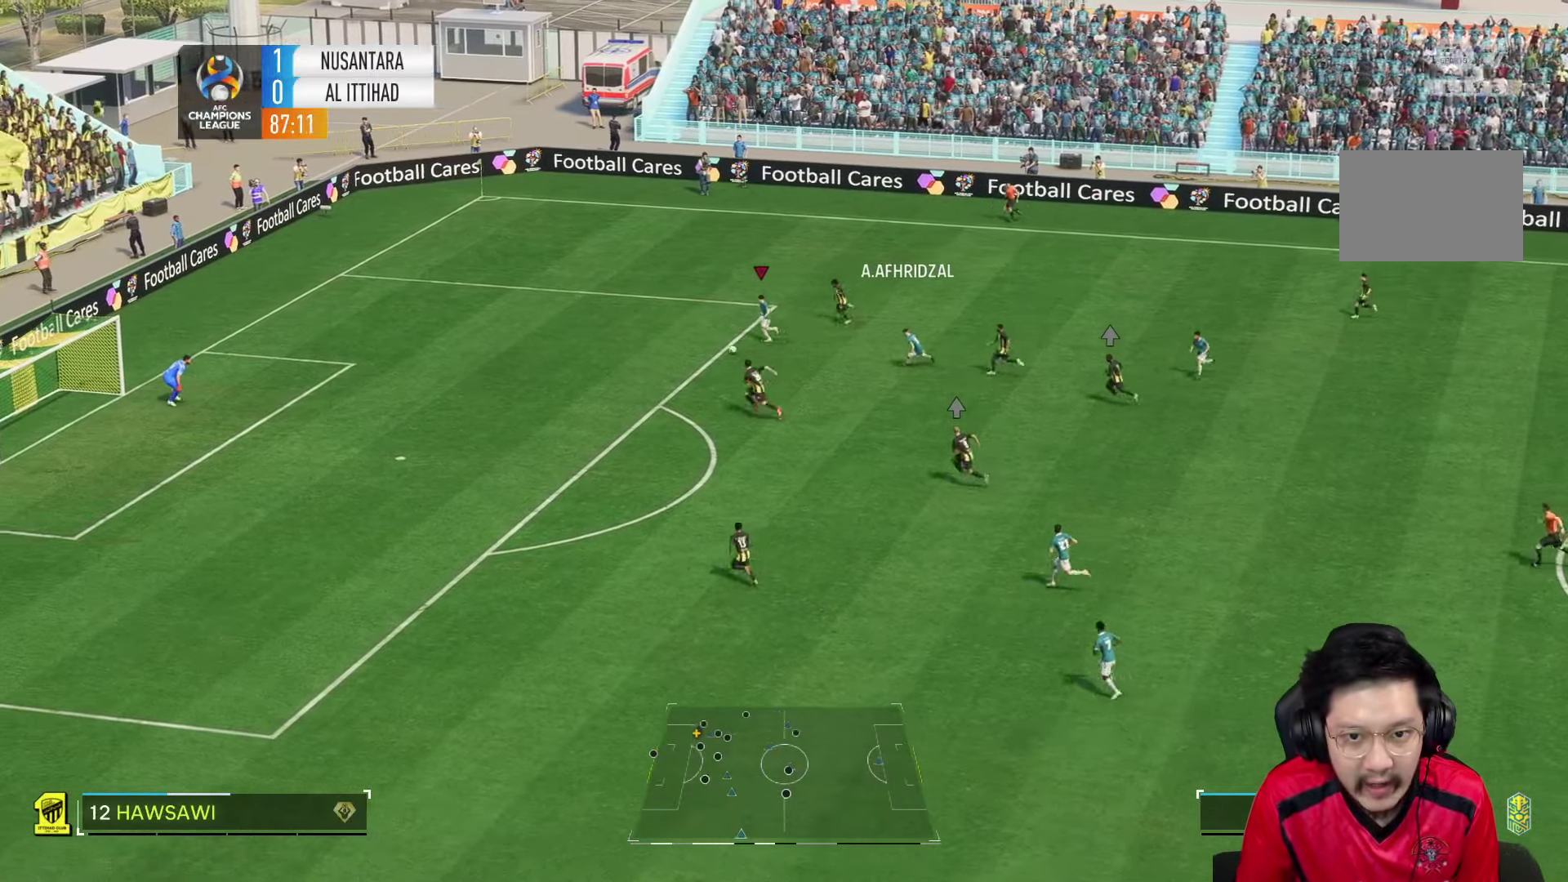
{"dt_ms": 1000, "buttons": [], "left_stick": "left", "right_stick": "center"}
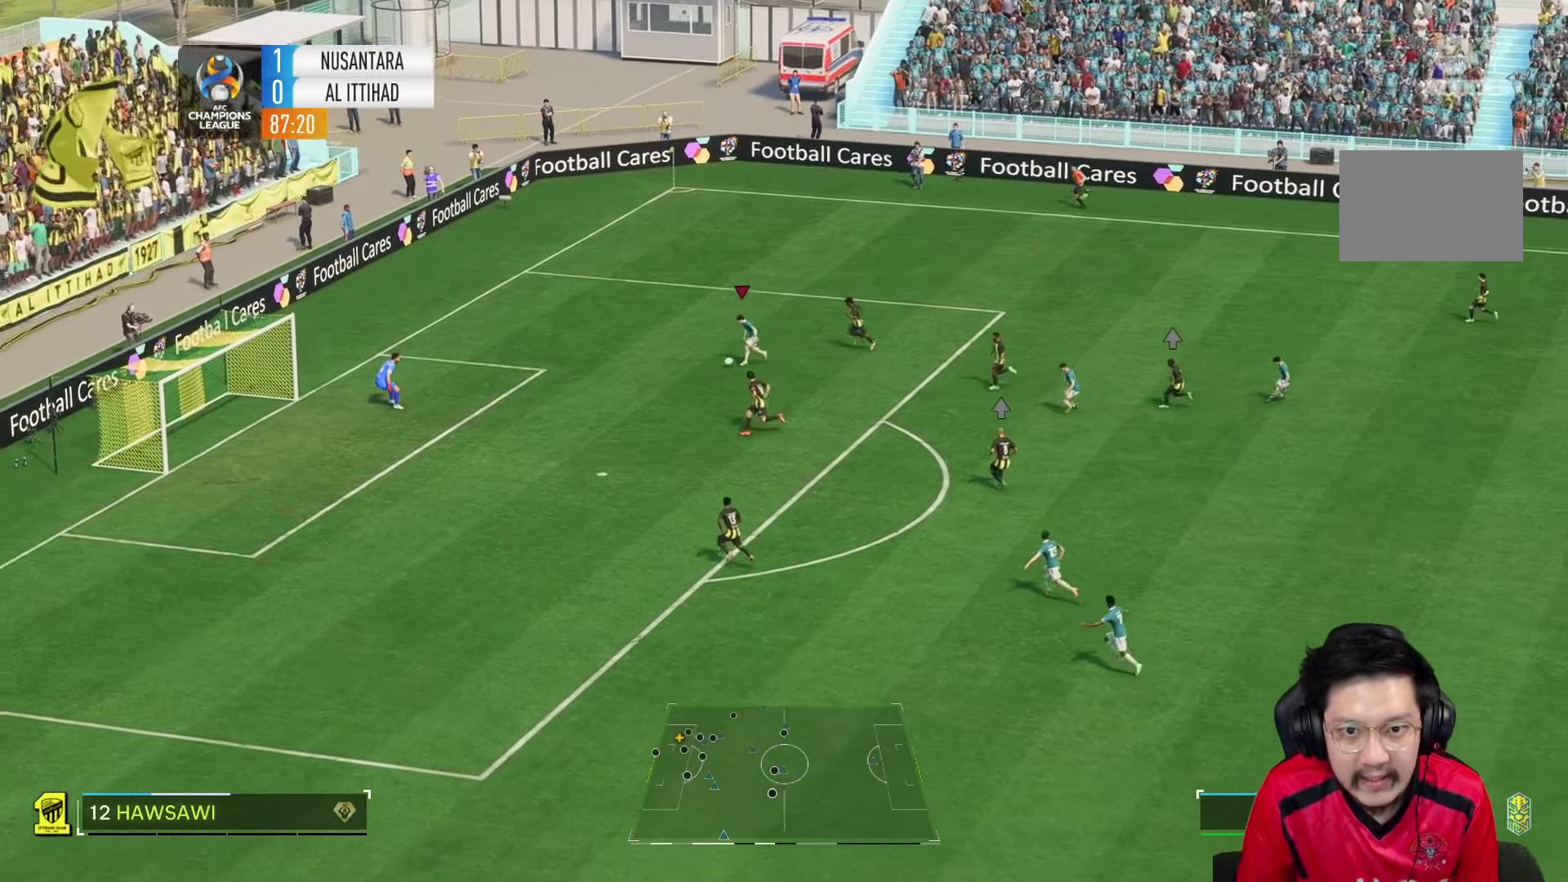
{"dt_ms": 500, "buttons": [], "left_stick": "down-left", "right_stick": "center", "events": [[500, "left_stick", "down-left"]]}
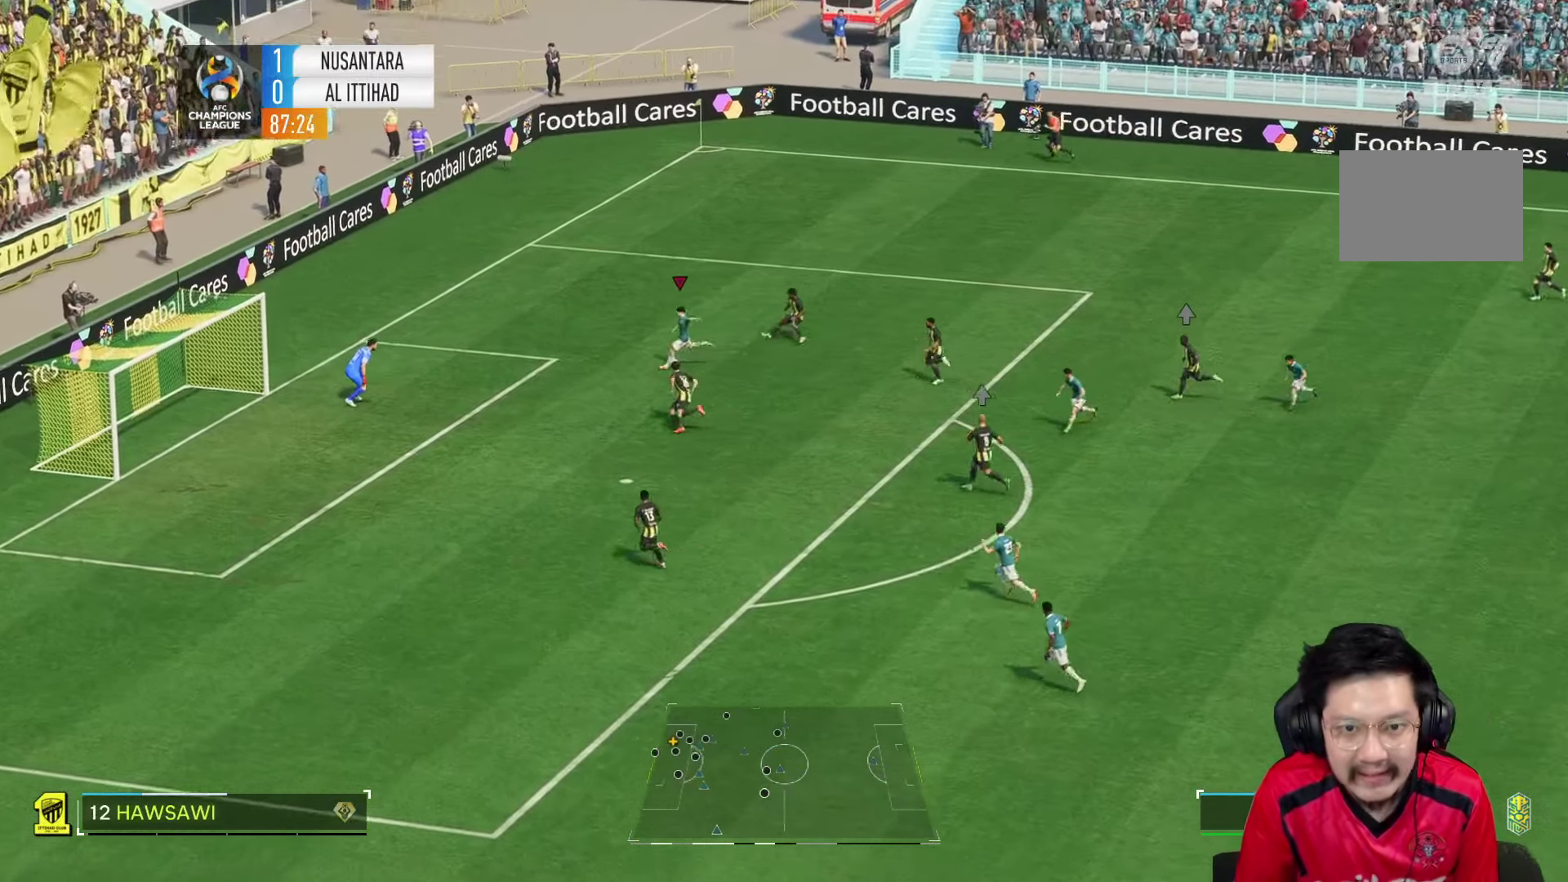
{"dt_ms": 500, "buttons": [], "left_stick": "up-left", "right_stick": "center", "events": [[66, "SQUARE", "down"], [200, "SQUARE", "up"], [483, "left_stick", "up-left"]]}
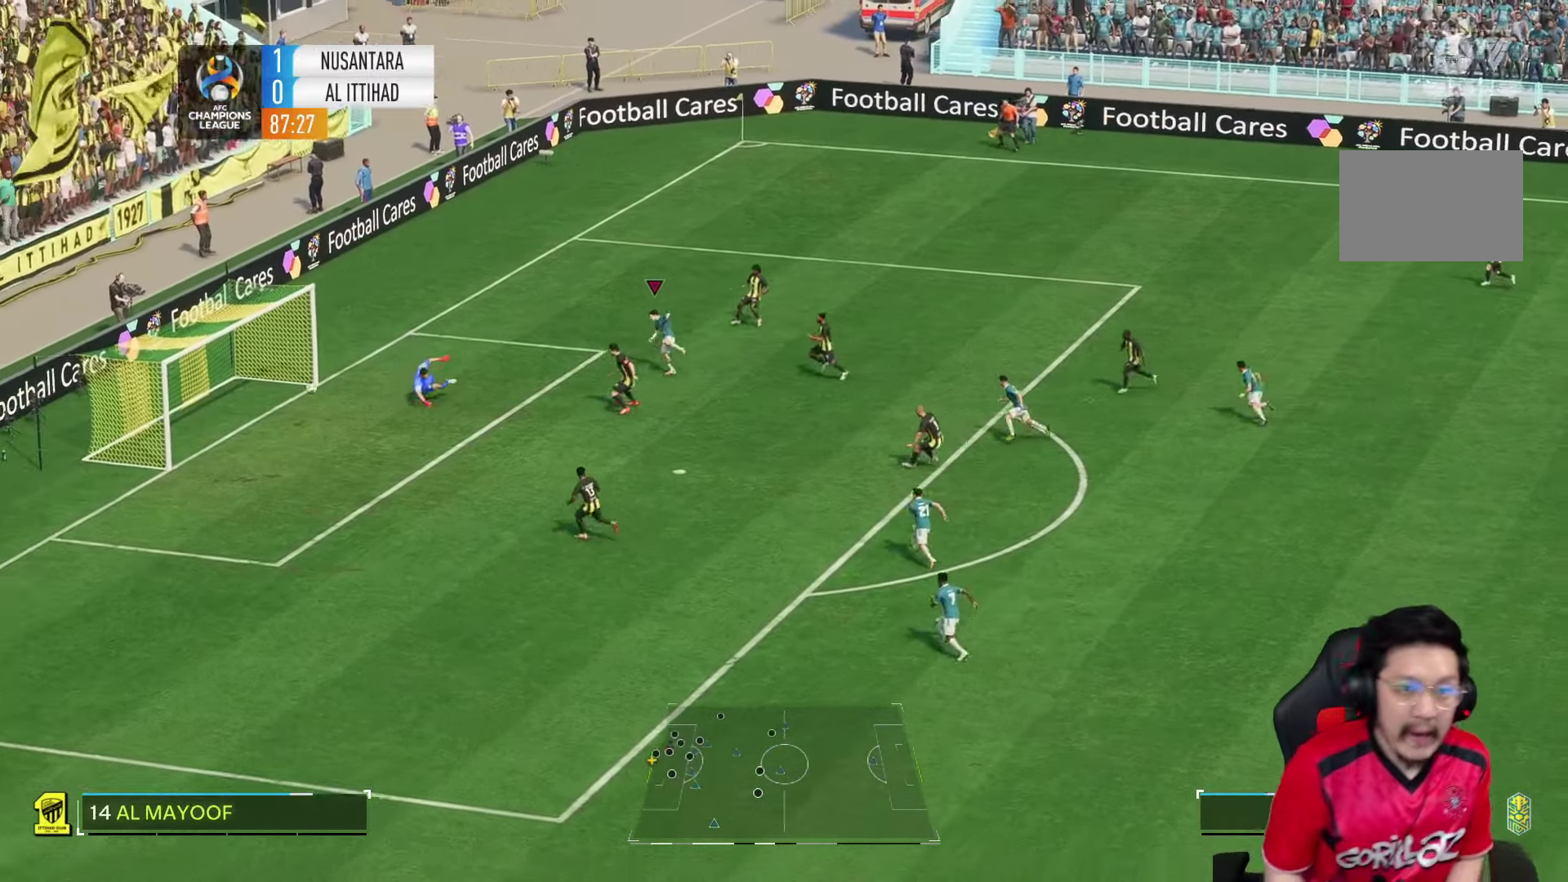
{"dt_ms": 500, "buttons": [], "left_stick": "up", "right_stick": "center", "events": [[300, "left_stick", "up"]]}
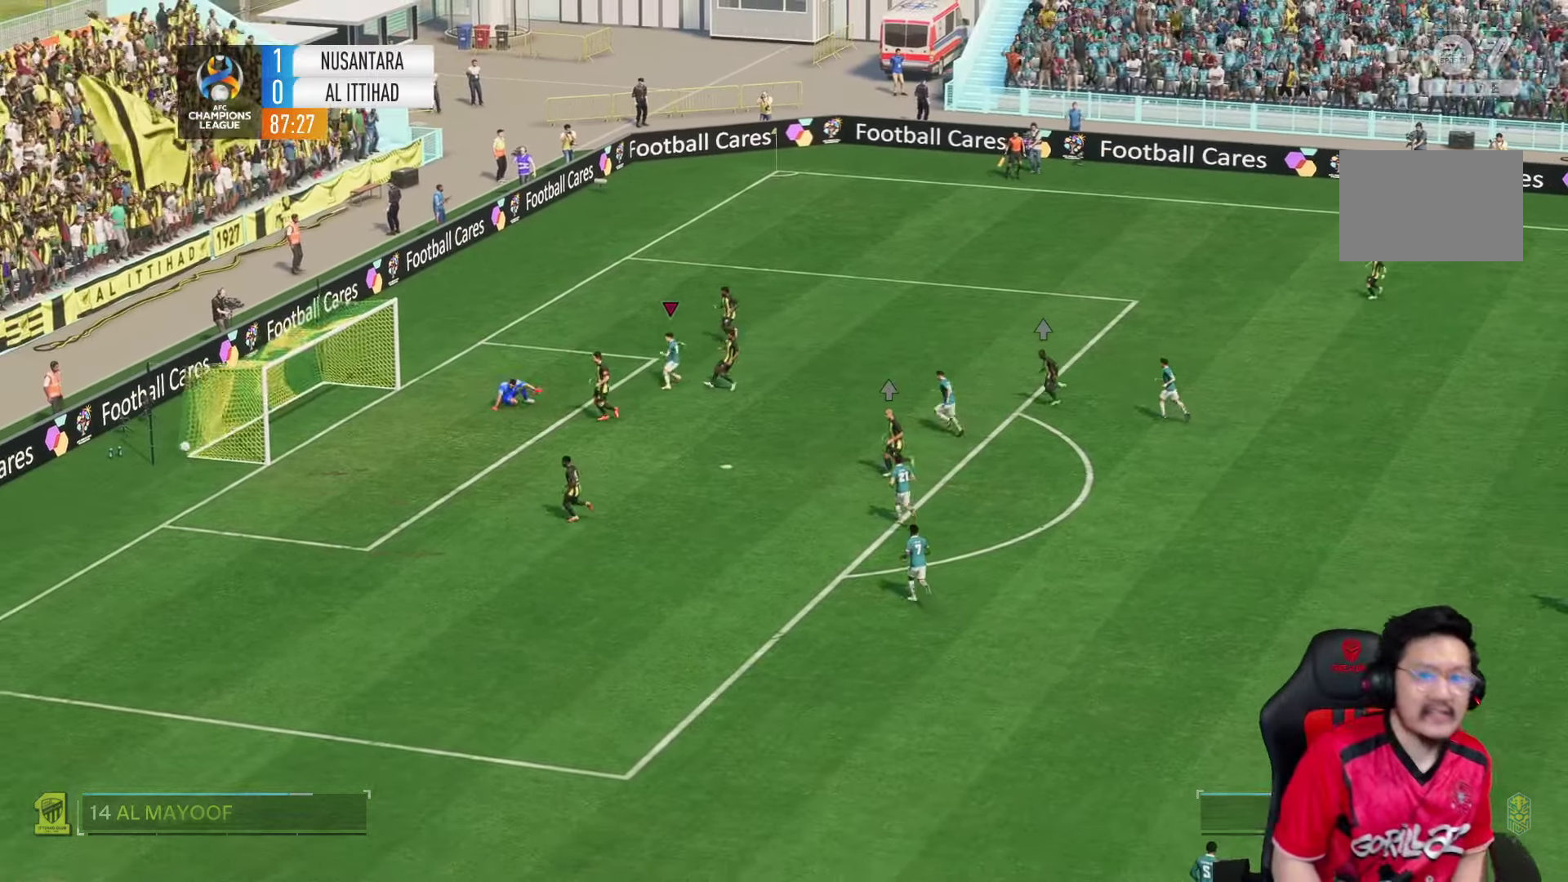
{"dt_ms": 500, "buttons": [], "left_stick": "up", "right_stick": "center", "events": []}
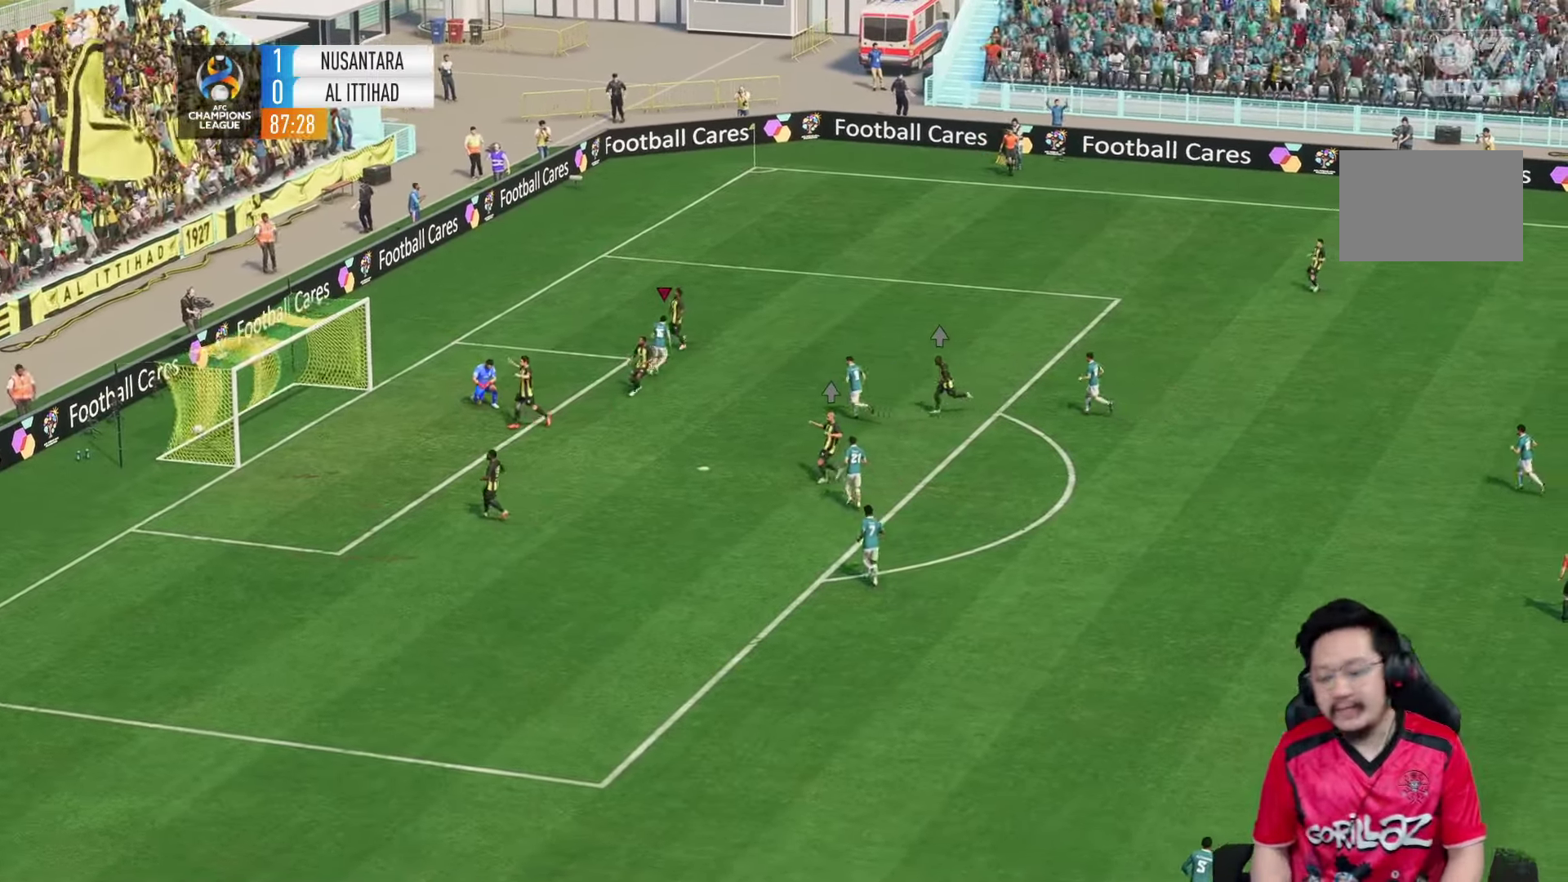
{"dt_ms": 500, "buttons": [], "left_stick": "center", "right_stick": "center", "events": [[33, "left_stick", "center"]]}
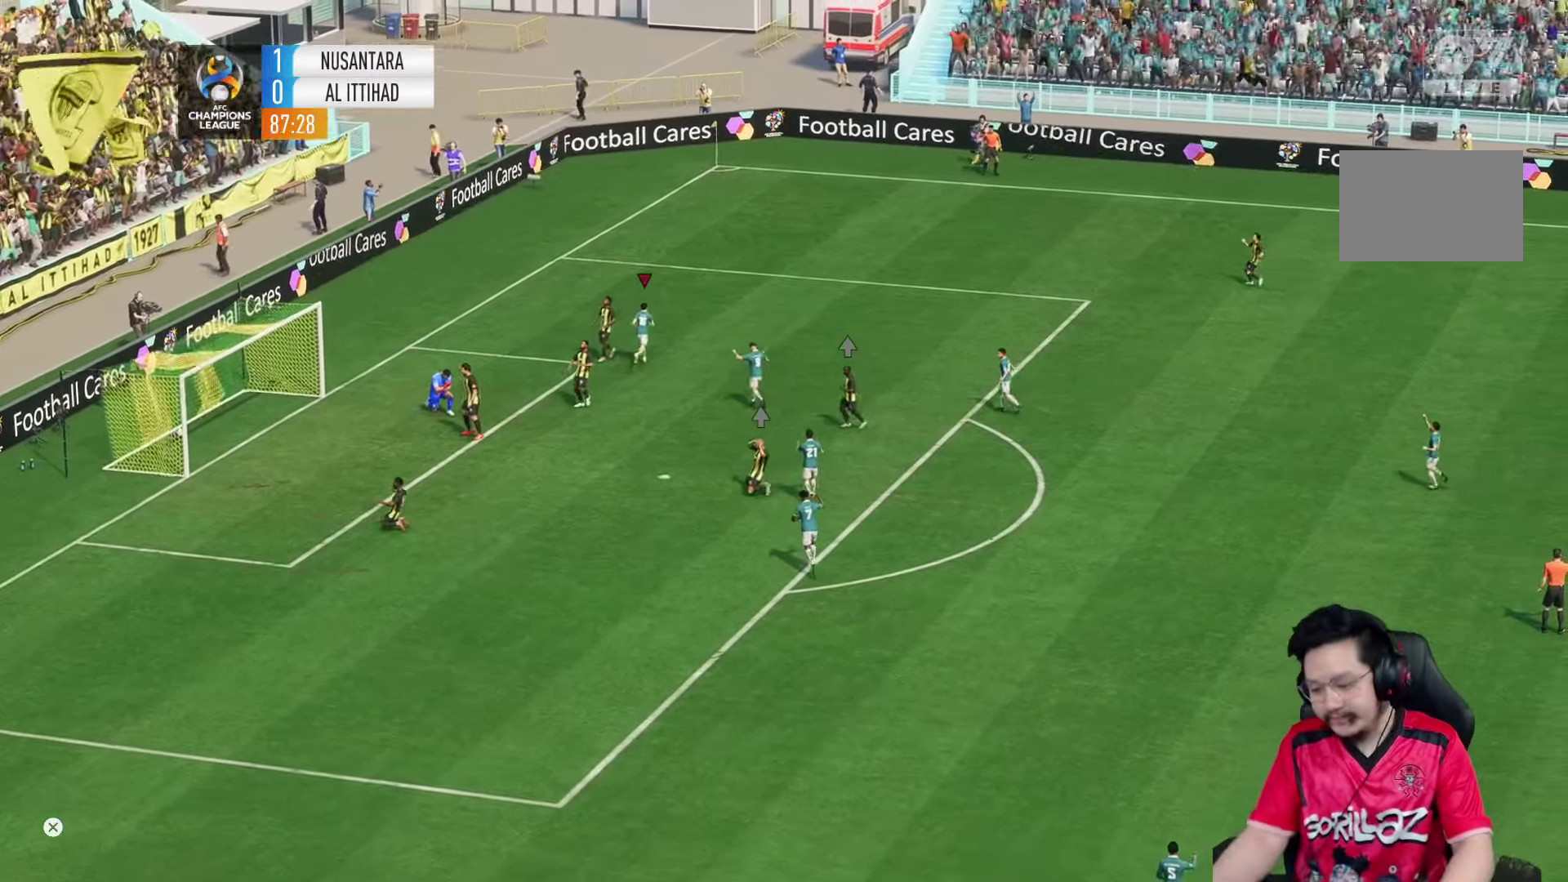
{"dt_ms": 500, "buttons": [], "left_stick": "center", "right_stick": "center", "events": []}